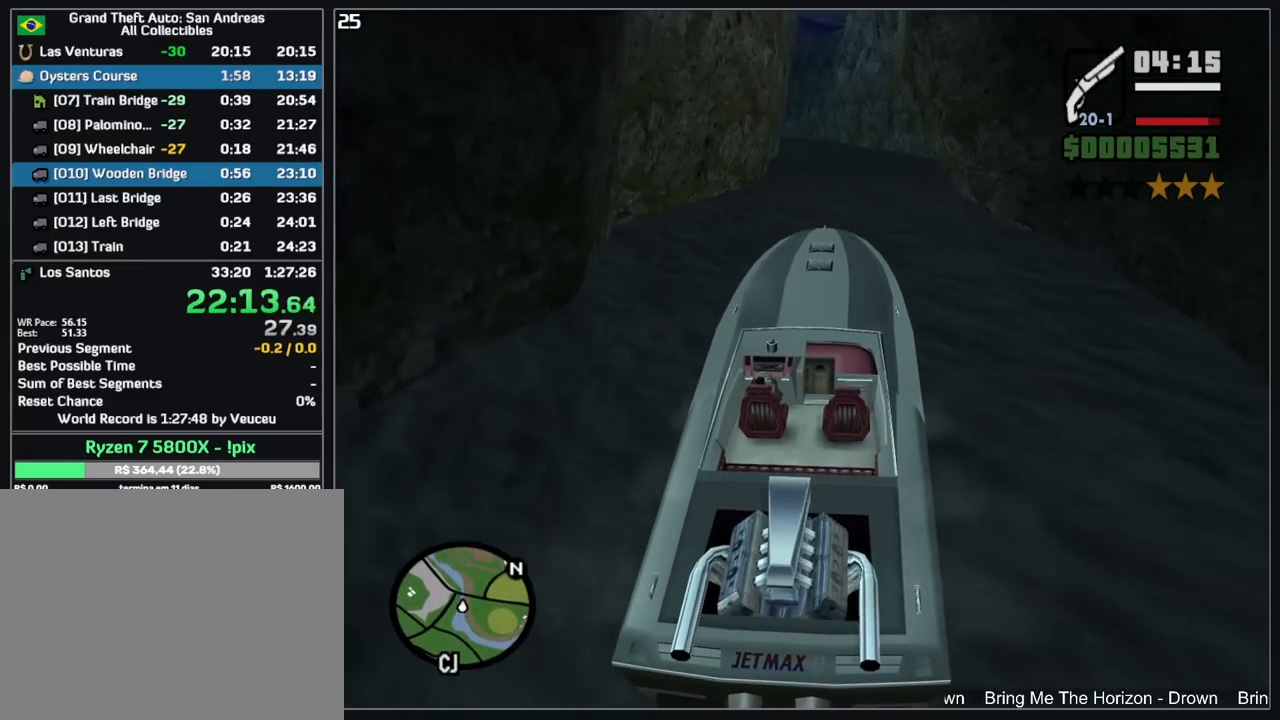
Gameplay with keyboard and mouse; each line is a JSON object with the keys and mouse buttons held at the frame after it. "events" lists presses ("down") and releases ("up") of "a", "shift", "w", "mouse_left", "mouse_wheel" and "mouse_right" between this image and that frame as [ms after this image, input, new state], when the widget could be followed in between. "mouse_left", "mouse_wheel", "mouse_right" = the "left", "wheel", "right" buttons of the "mouse" list. No other keys are recorded. "wheel" means that the mouse wheel is clicked or scrolled. Mouse movement is not recorded.
{"keys": ["w"], "mouse": [], "events": []}
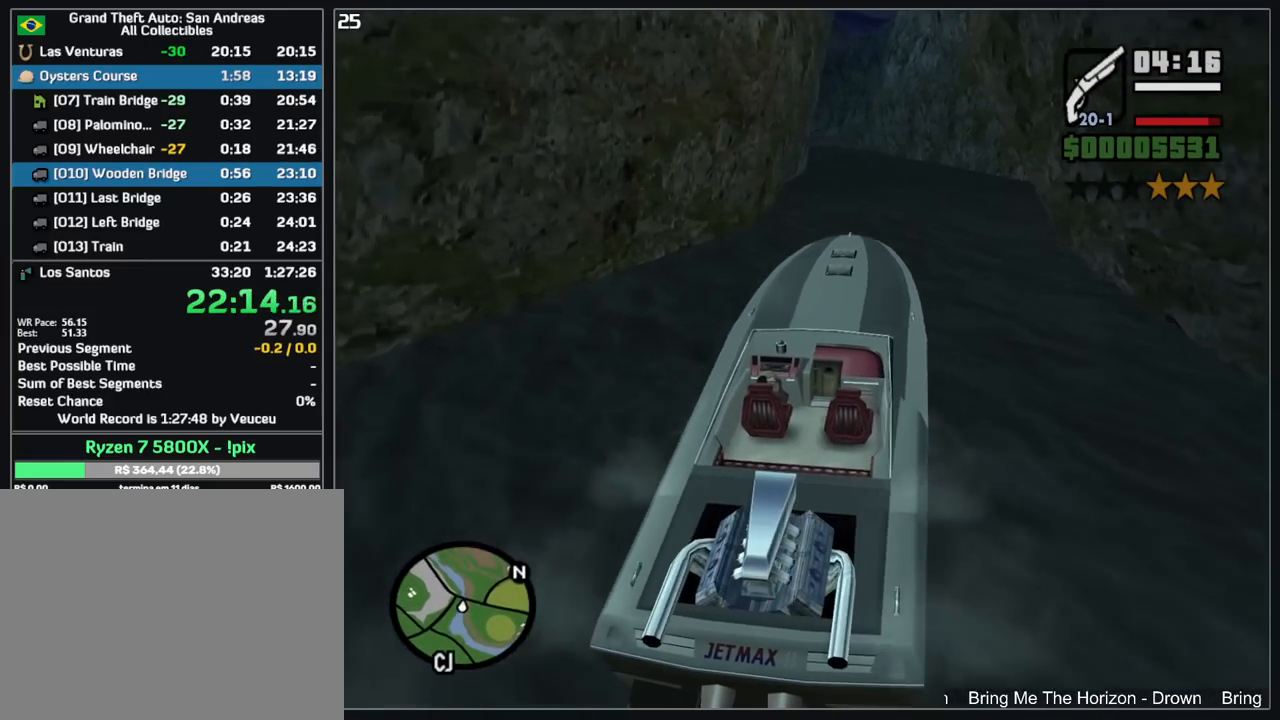
{"keys": ["a", "w"], "mouse": [], "events": [[400, "a", "down"]]}
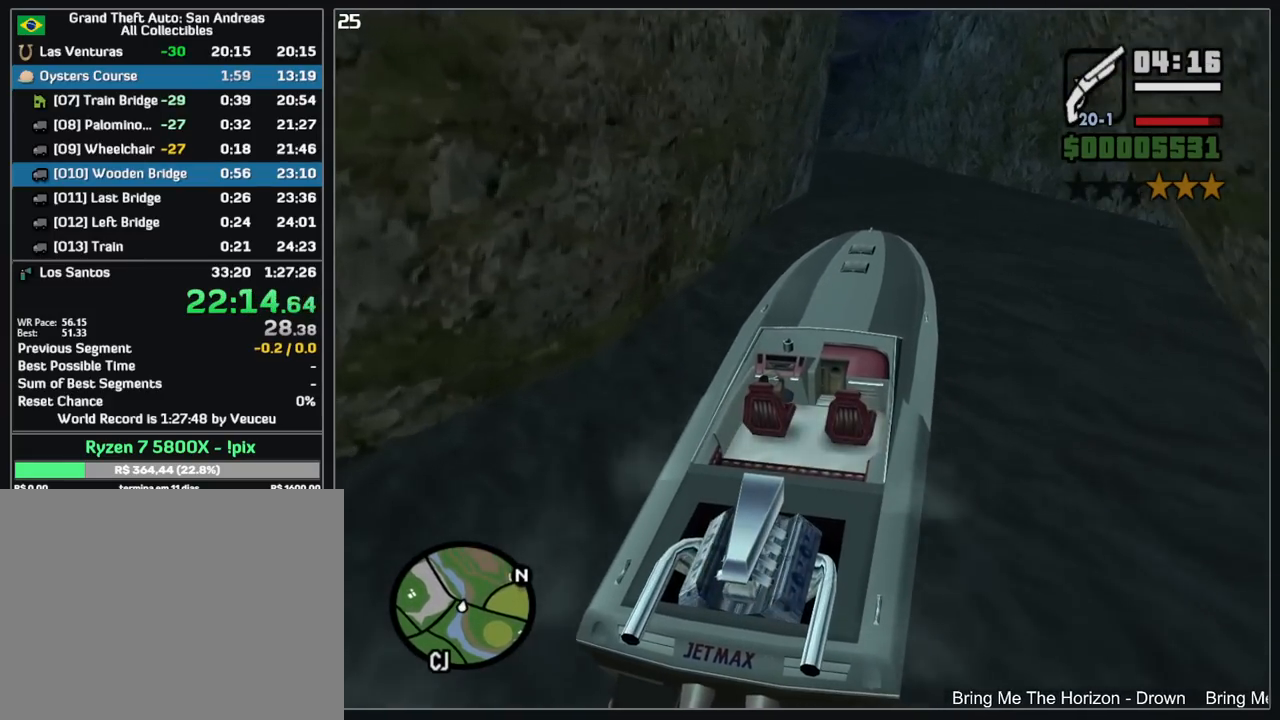
{"keys": ["a", "w"], "mouse": [], "events": [[167, "a", "up"], [283, "a", "down"]]}
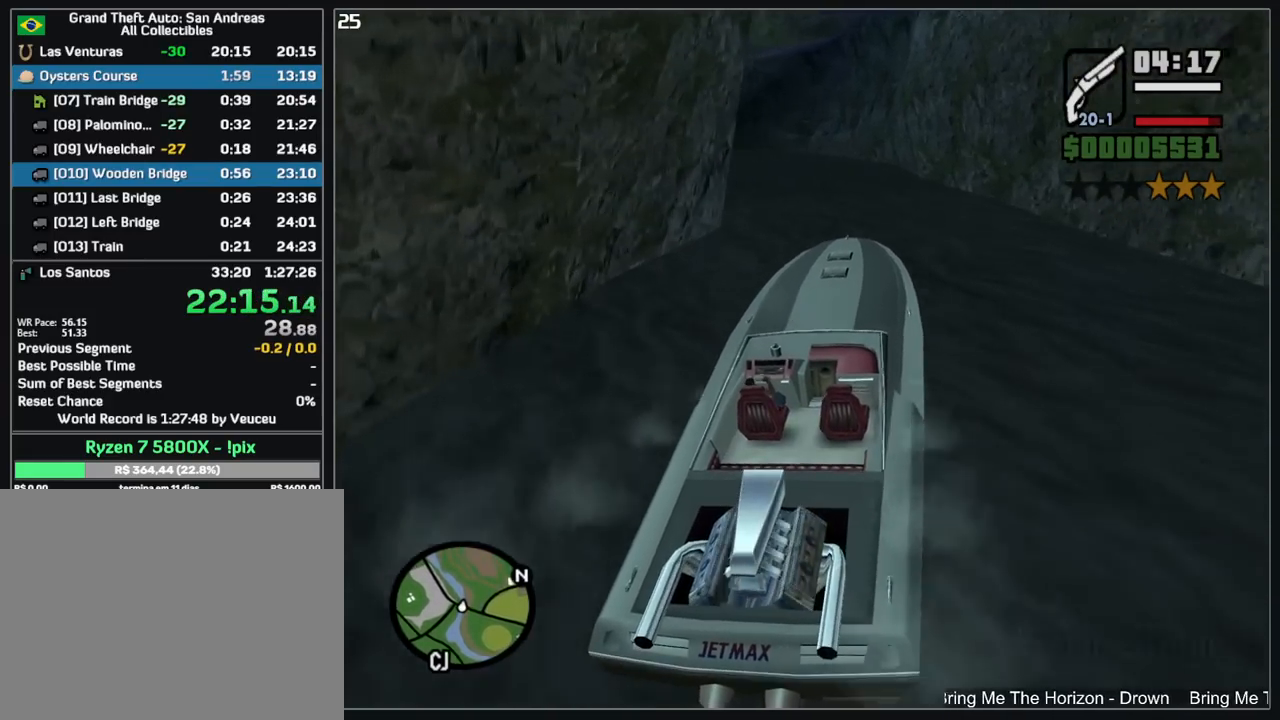
{"keys": ["w"], "mouse": [], "events": [[100, "a", "up"], [317, "a", "down"], [433, "a", "up"]]}
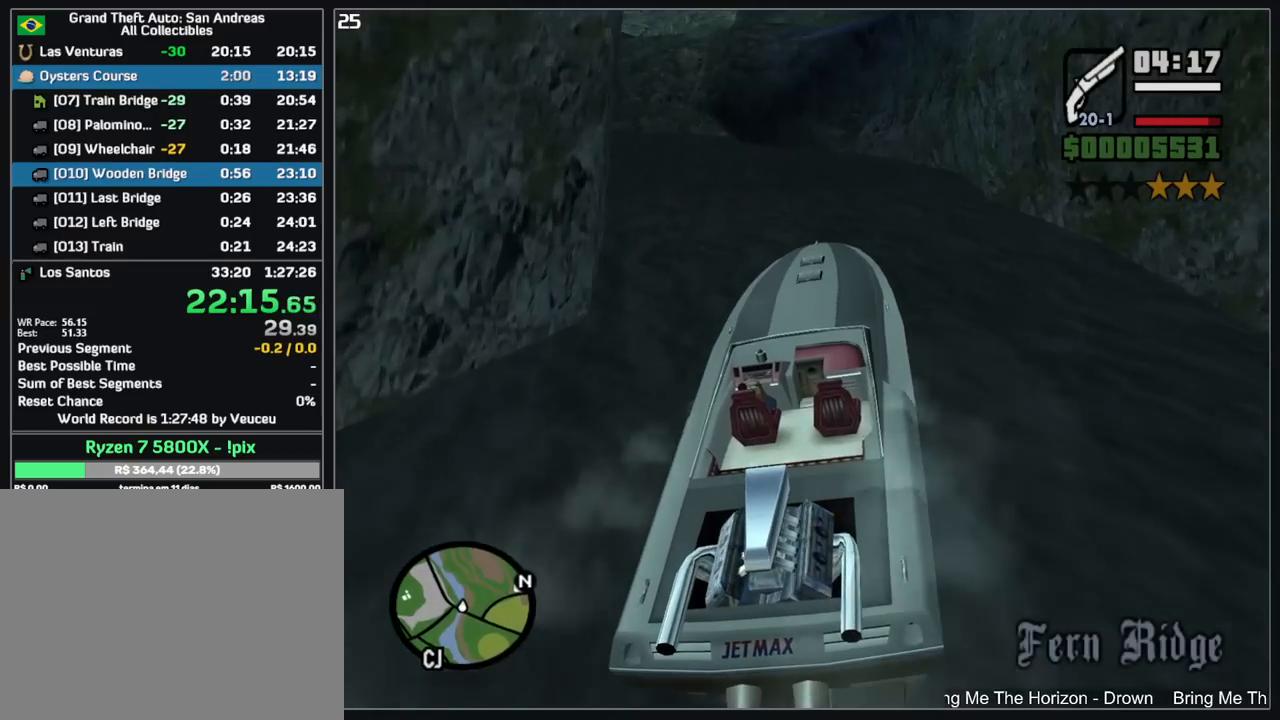
{"keys": ["a", "w"], "mouse": [], "events": [[100, "a", "down"], [267, "a", "up"], [417, "a", "down"]]}
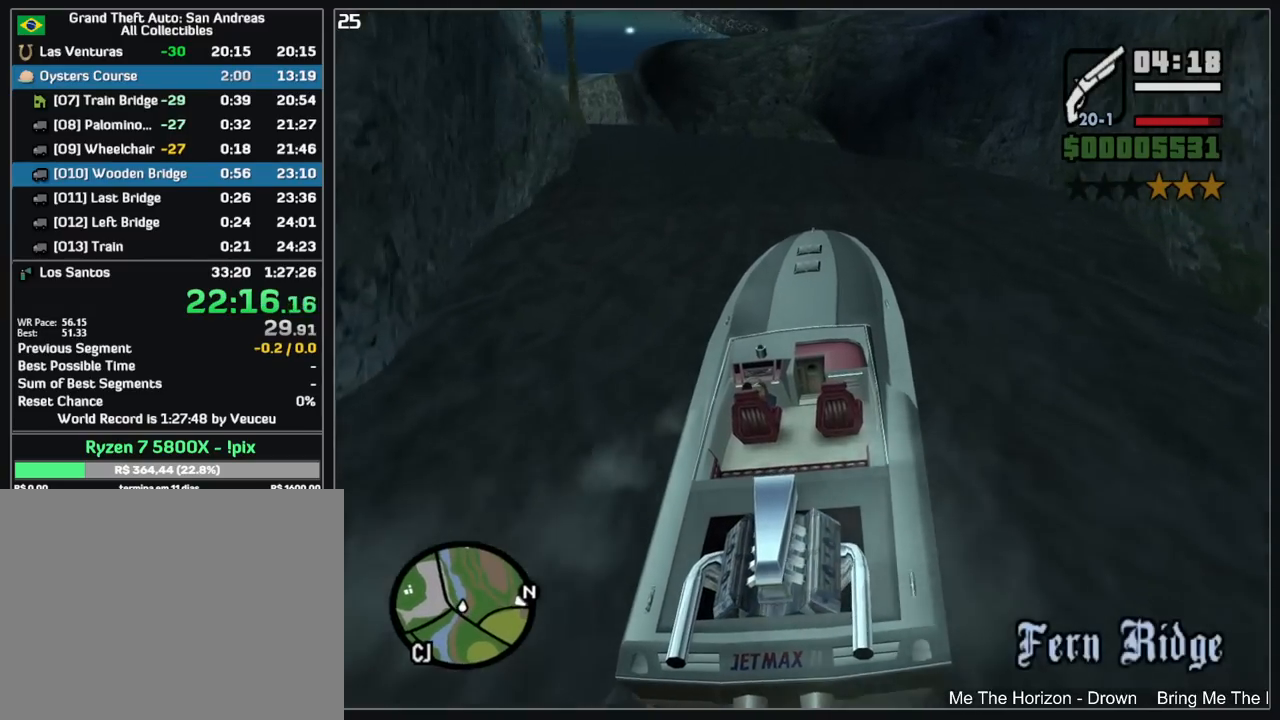
{"keys": ["w"], "mouse": [], "events": [[50, "a", "up"]]}
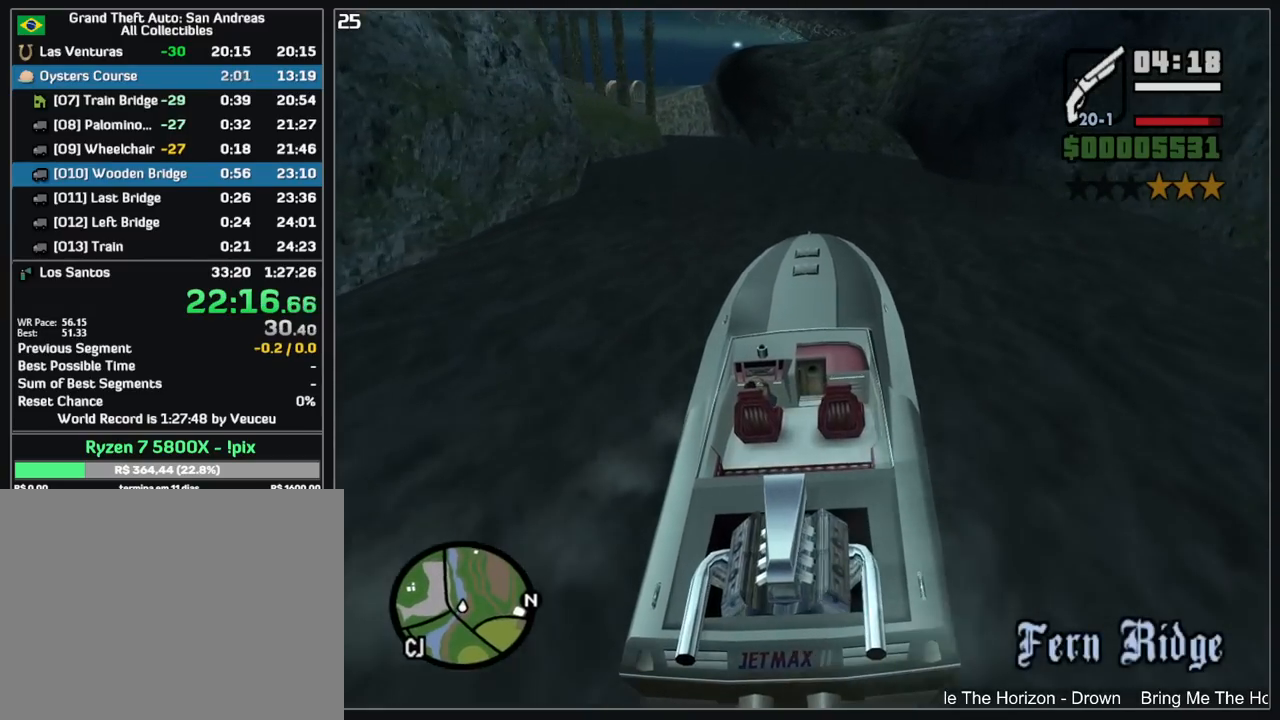
{"keys": ["w"], "mouse": [], "events": [[250, "a", "down"], [333, "a", "up"]]}
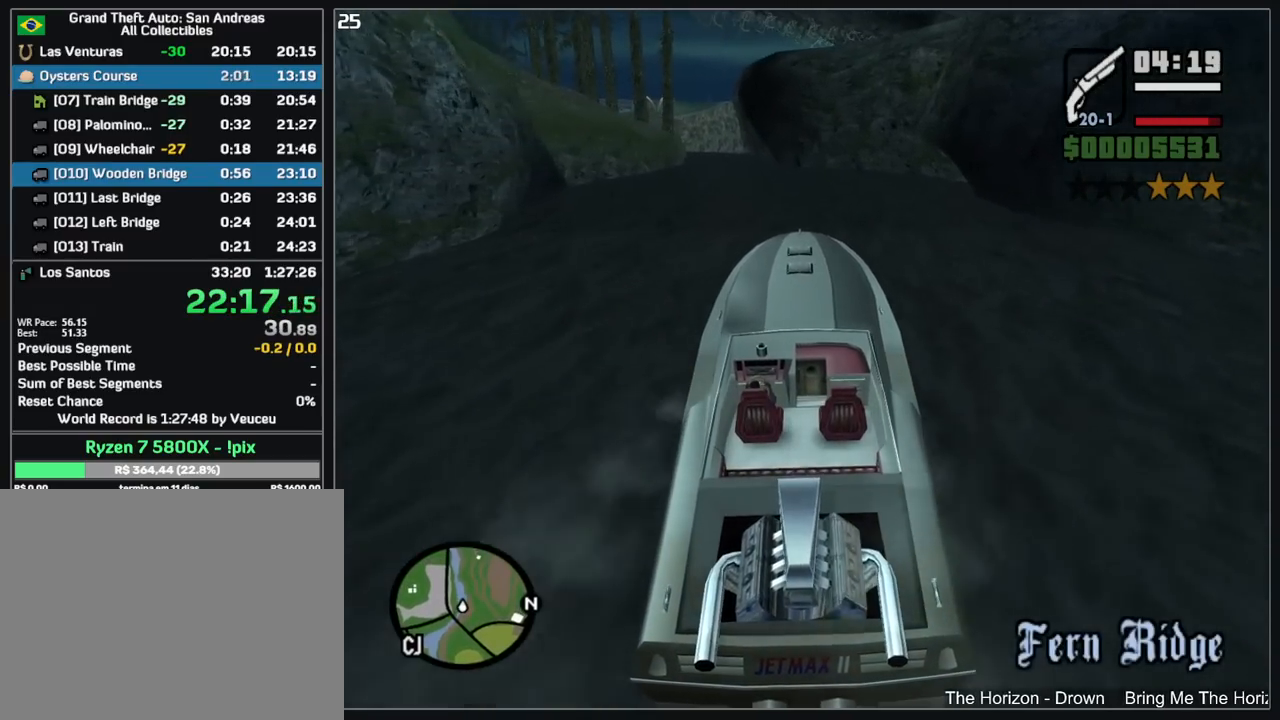
{"keys": ["w"], "mouse": [], "events": [[117, "a", "down"], [233, "a", "up"]]}
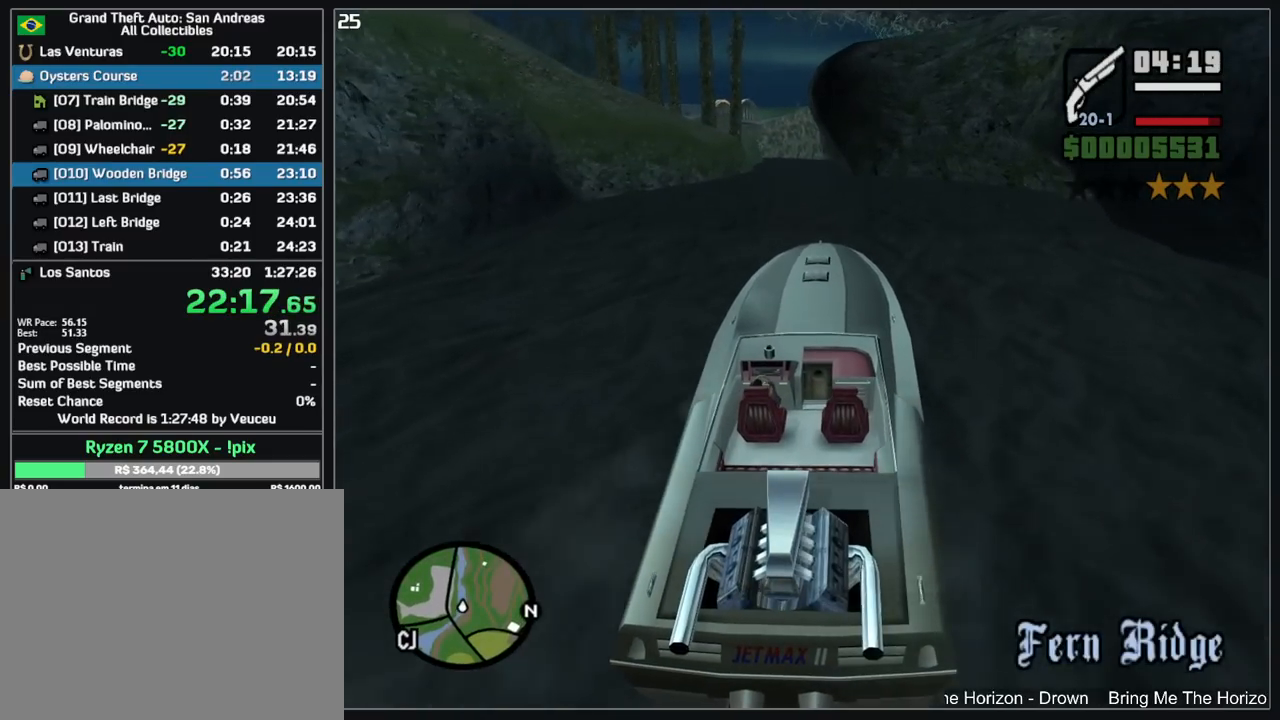
{"keys": ["w"], "mouse": [], "events": []}
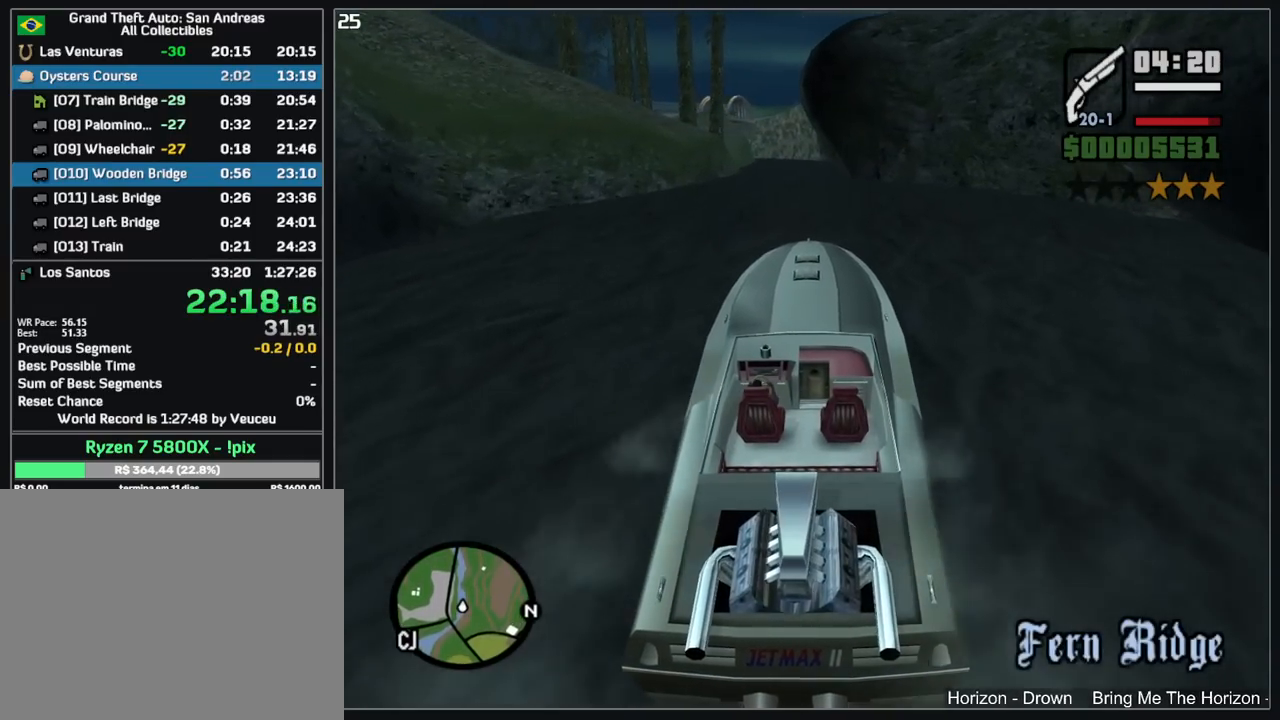
{"keys": ["w"], "mouse": [], "events": []}
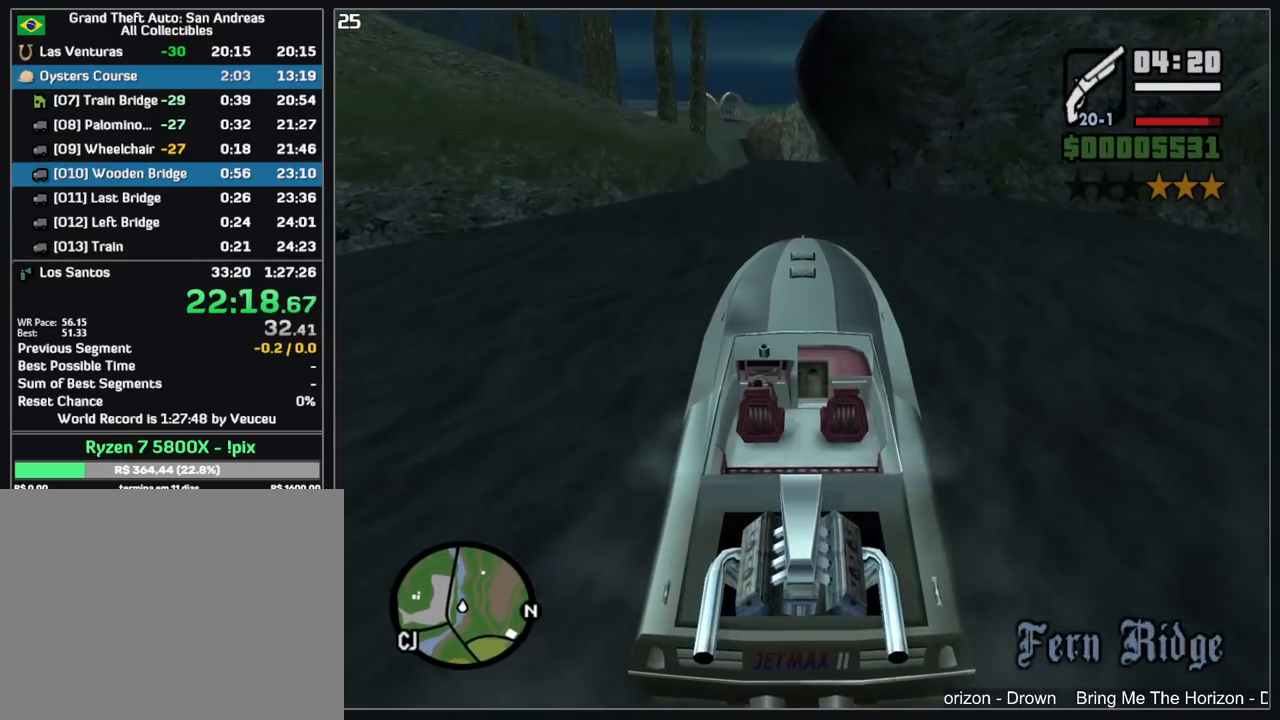
{"keys": ["w"], "mouse": [], "events": [[117, "a", "down"], [233, "a", "up"]]}
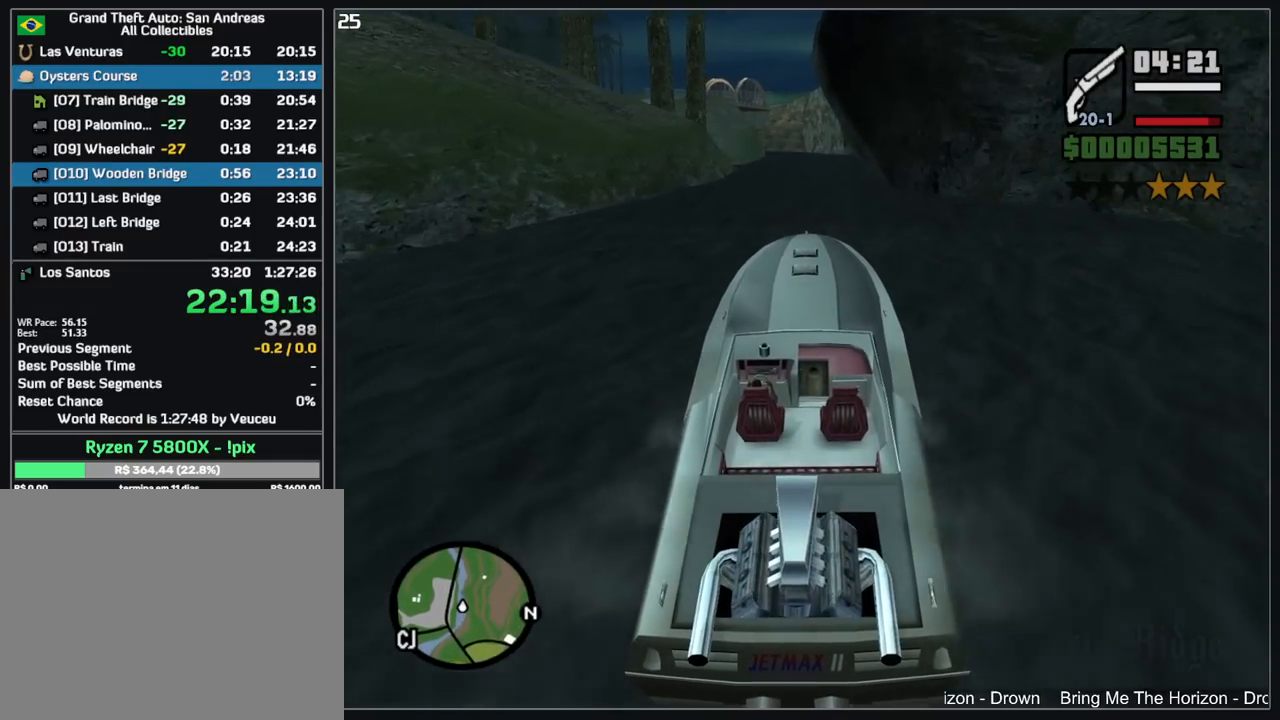
{"keys": ["w"], "mouse": [], "events": []}
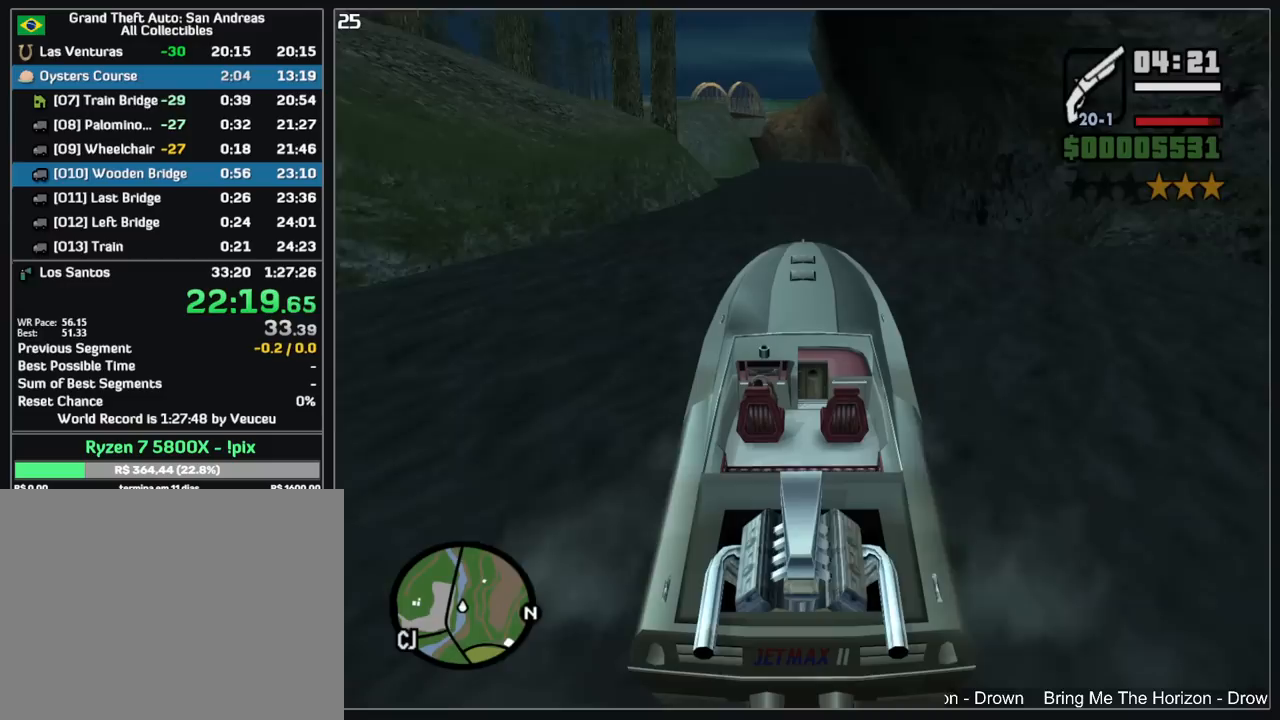
{"keys": ["w"], "mouse": [], "events": []}
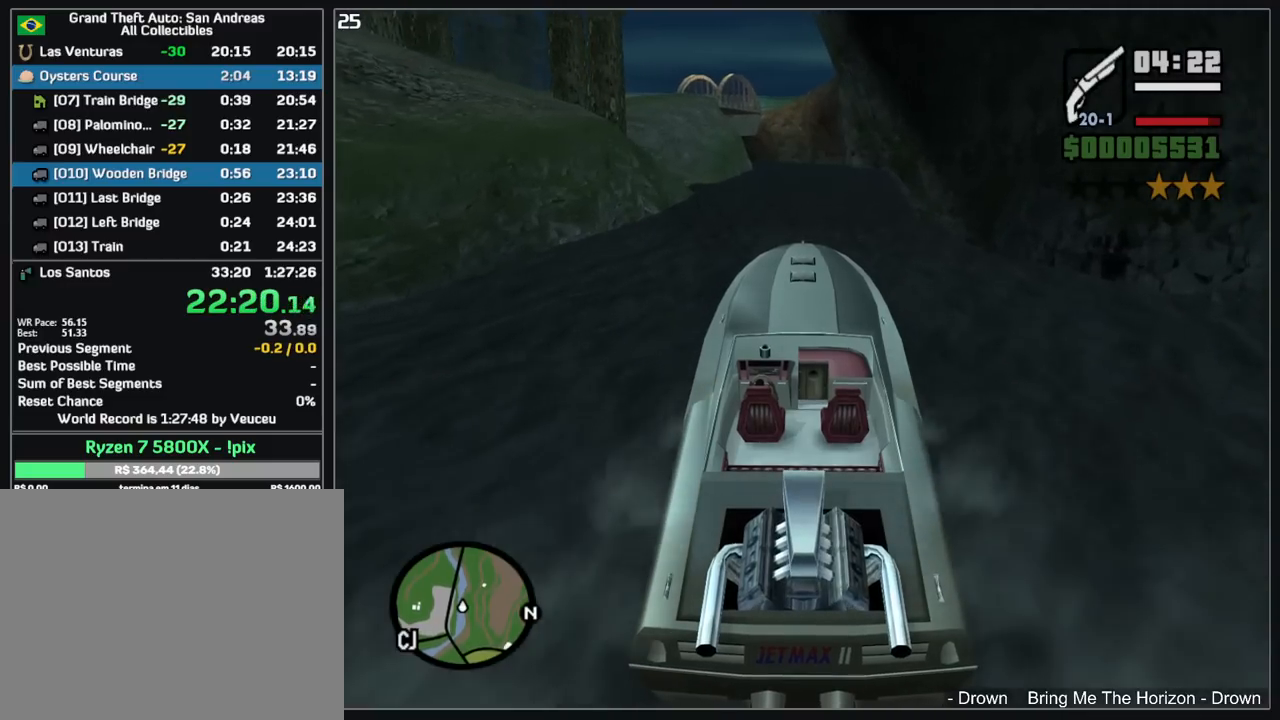
{"keys": ["w"], "mouse": [], "events": []}
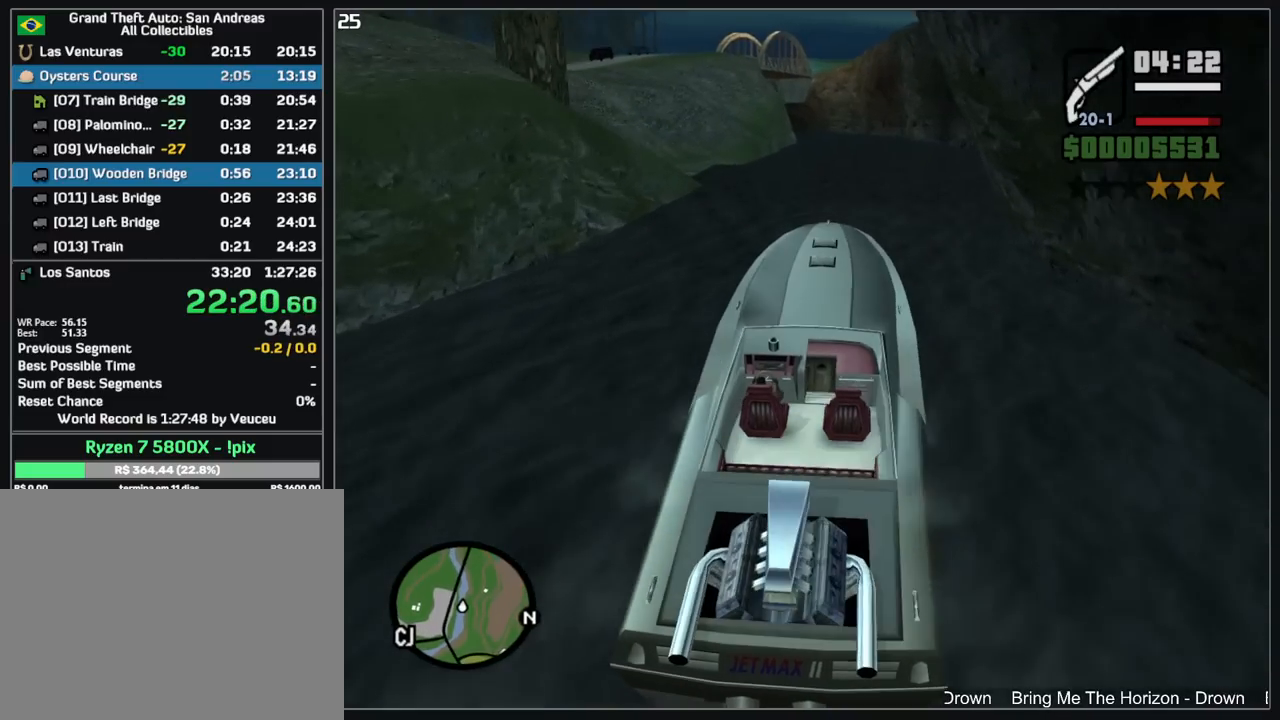
{"keys": ["w"], "mouse": [], "events": []}
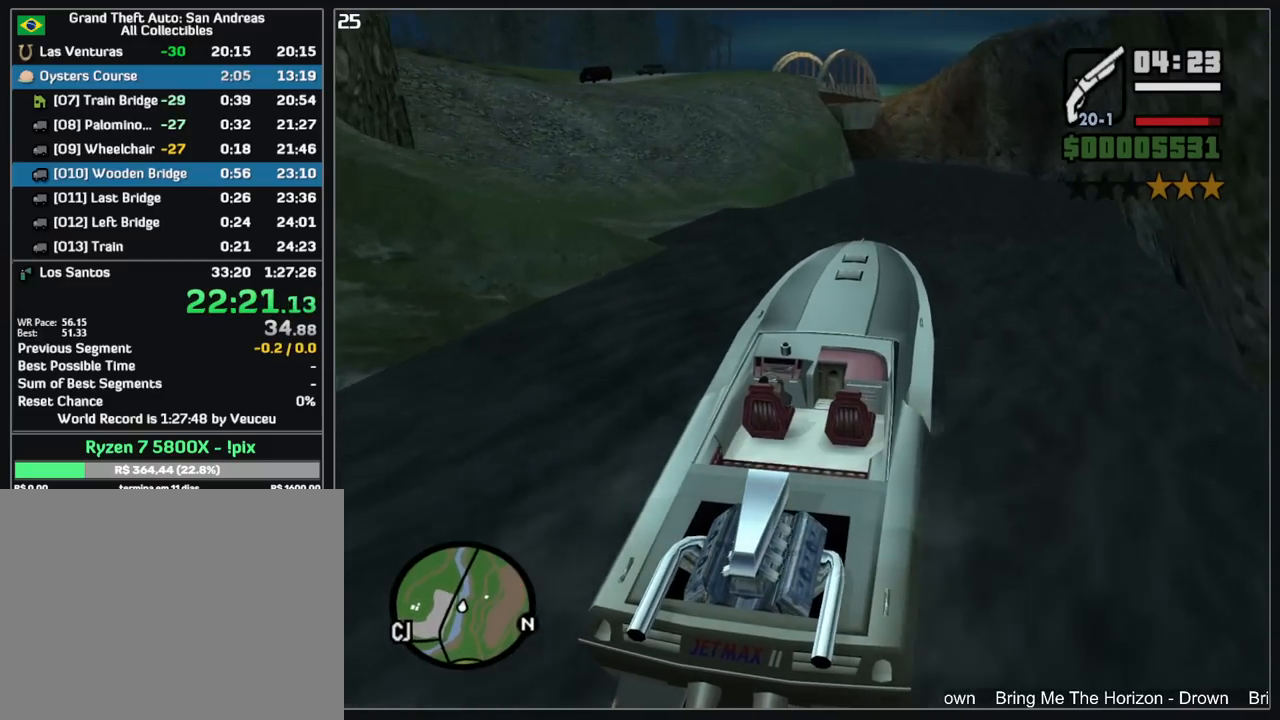
{"keys": ["w"], "mouse": [], "events": []}
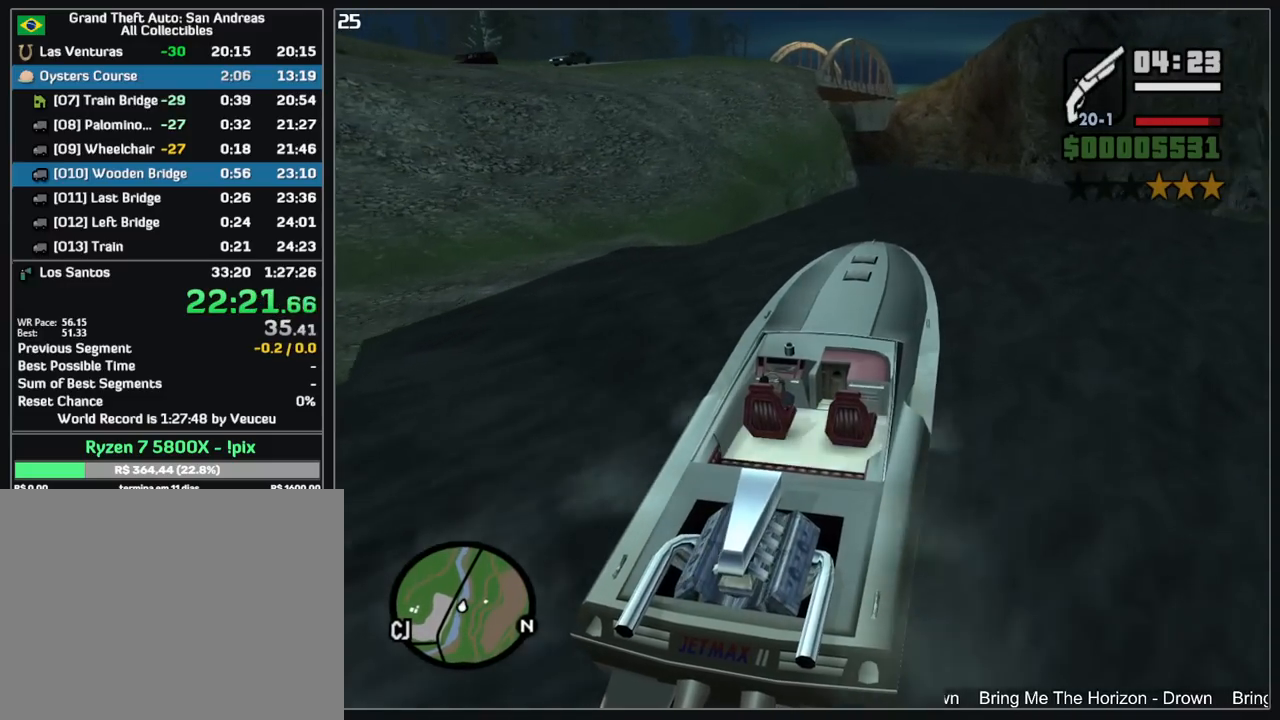
{"keys": ["a", "w"], "mouse": [], "events": [[483, "a", "down"]]}
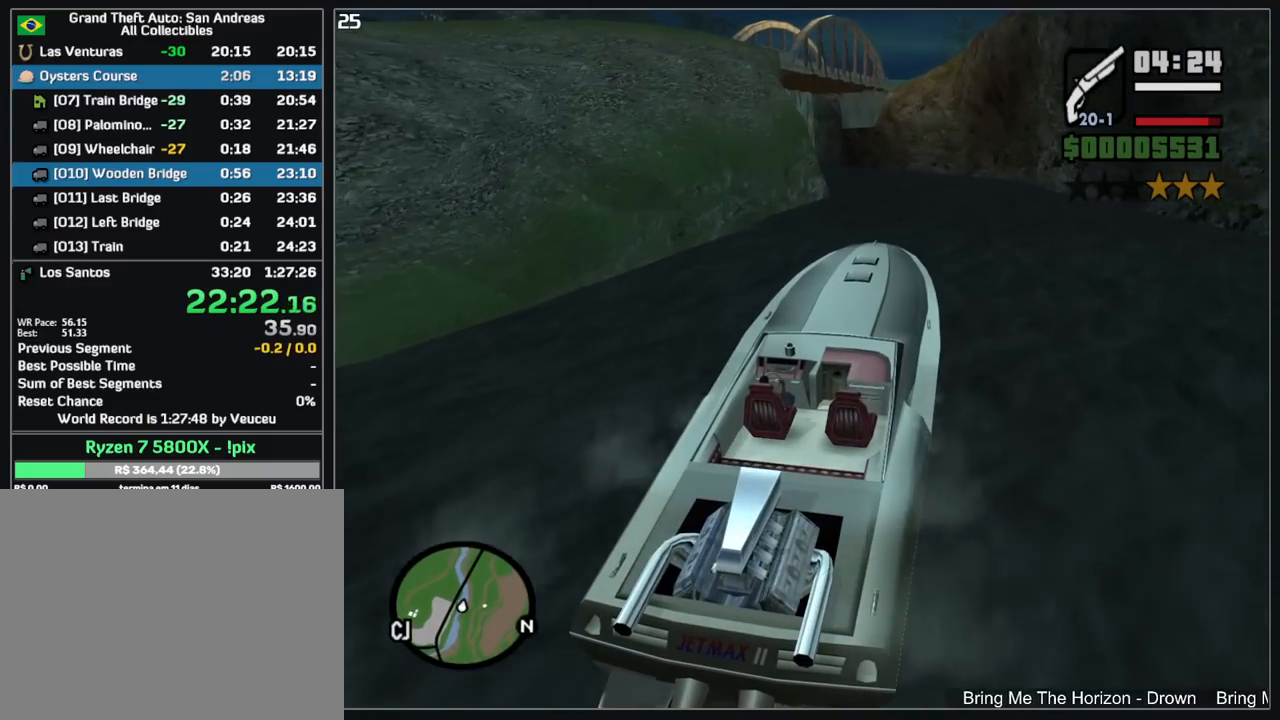
{"keys": ["w"], "mouse": [], "events": [[183, "a", "up"], [283, "a", "down"], [450, "a", "up"]]}
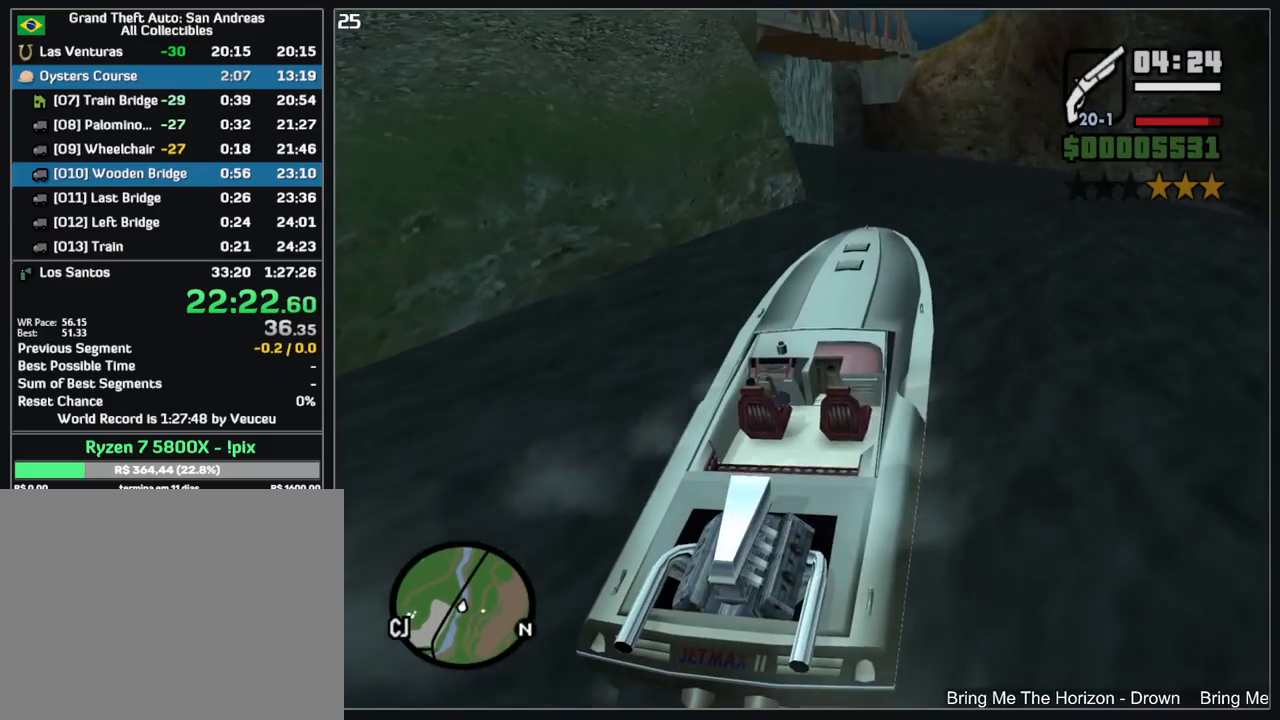
{"keys": ["w"], "mouse": [], "events": [[83, "a", "down"], [217, "a", "up"]]}
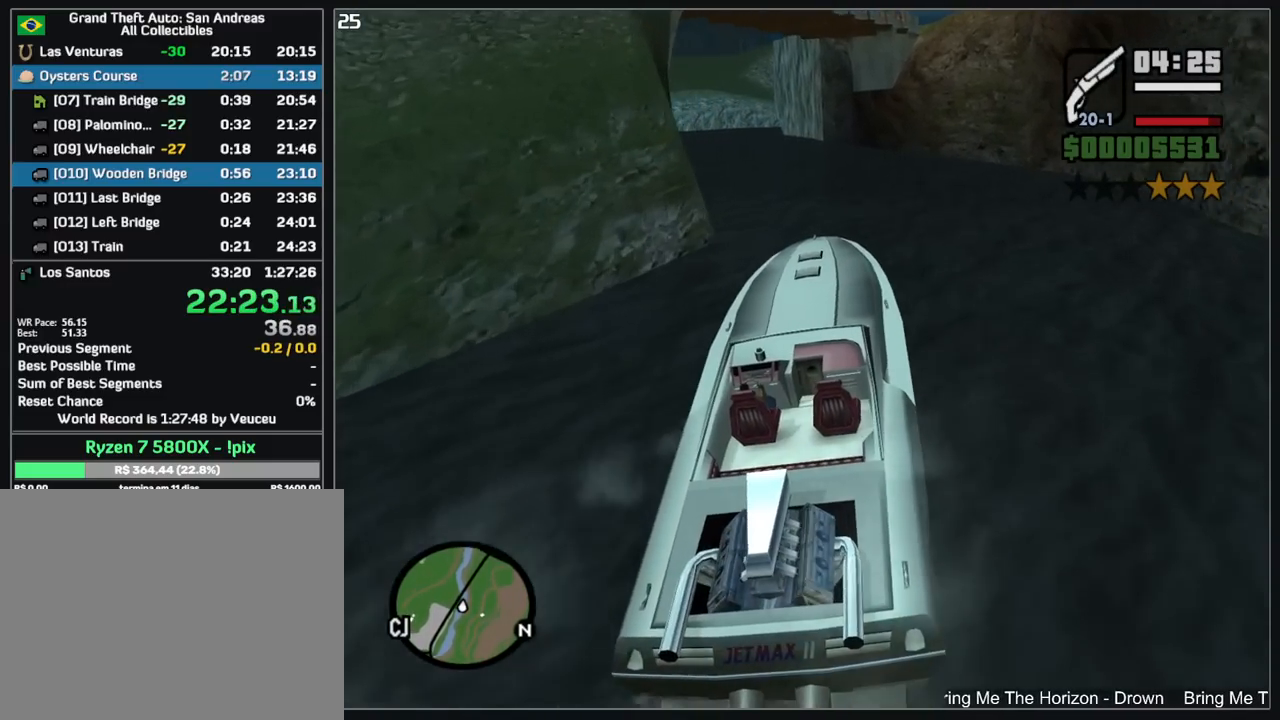
{"keys": ["w"], "mouse": [], "events": [[150, "a", "down"], [250, "a", "up"]]}
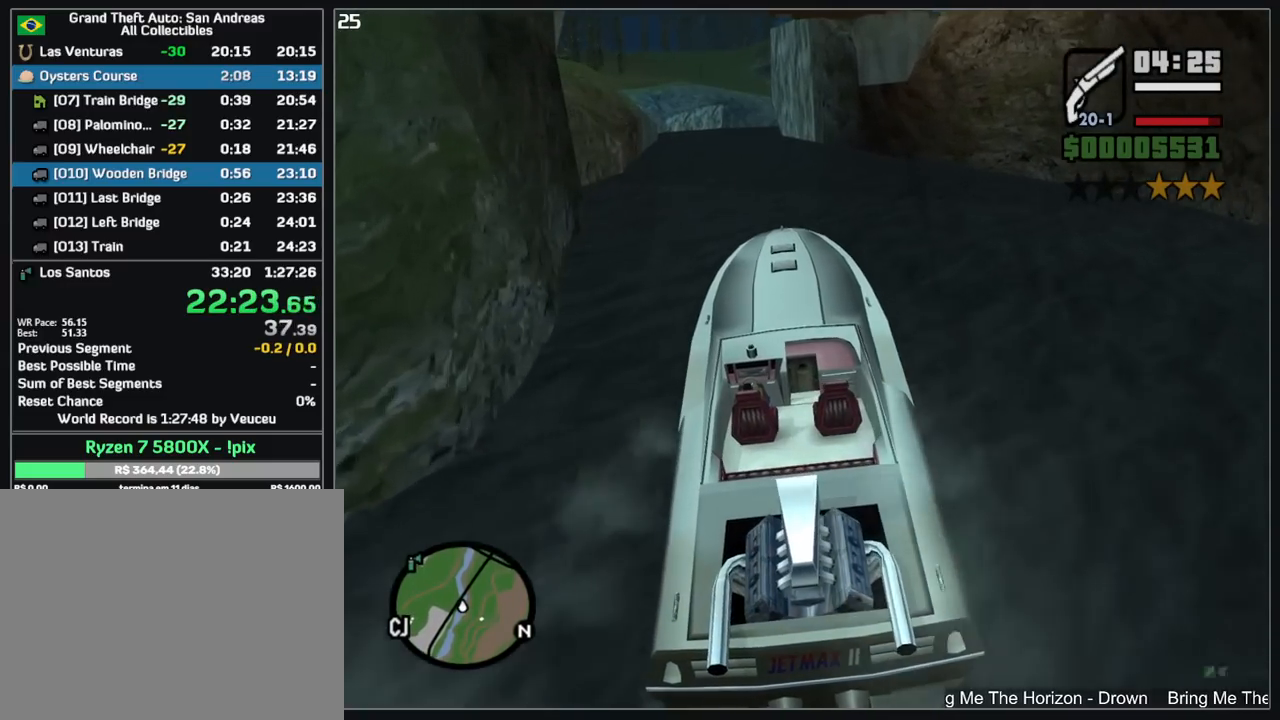
{"keys": ["w"], "mouse": [], "events": []}
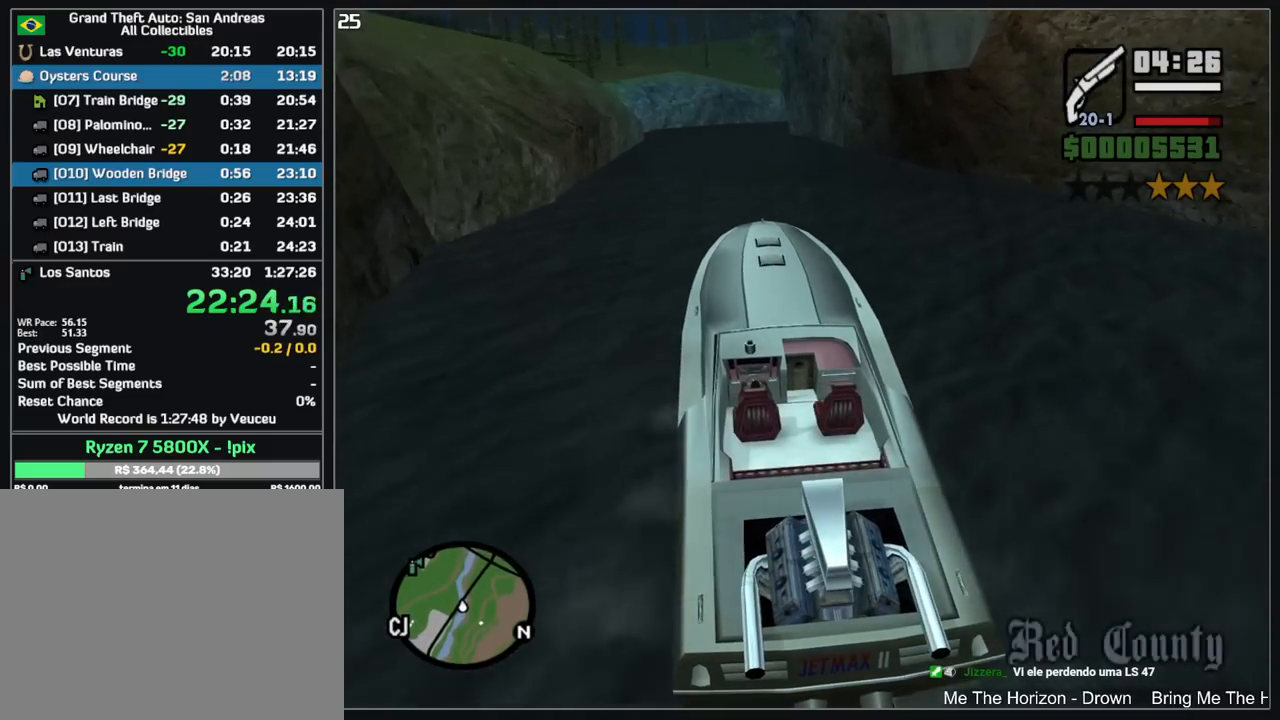
{"keys": ["w"], "mouse": [], "events": []}
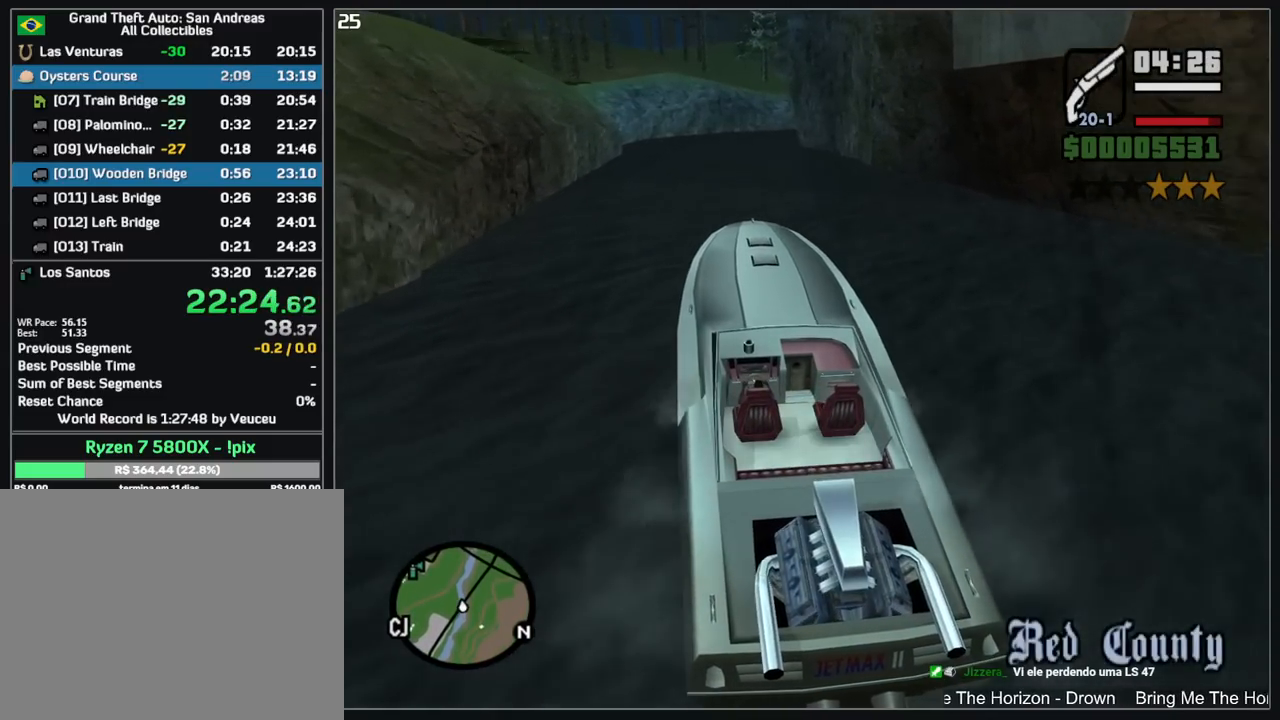
{"keys": ["w"], "mouse": [], "events": []}
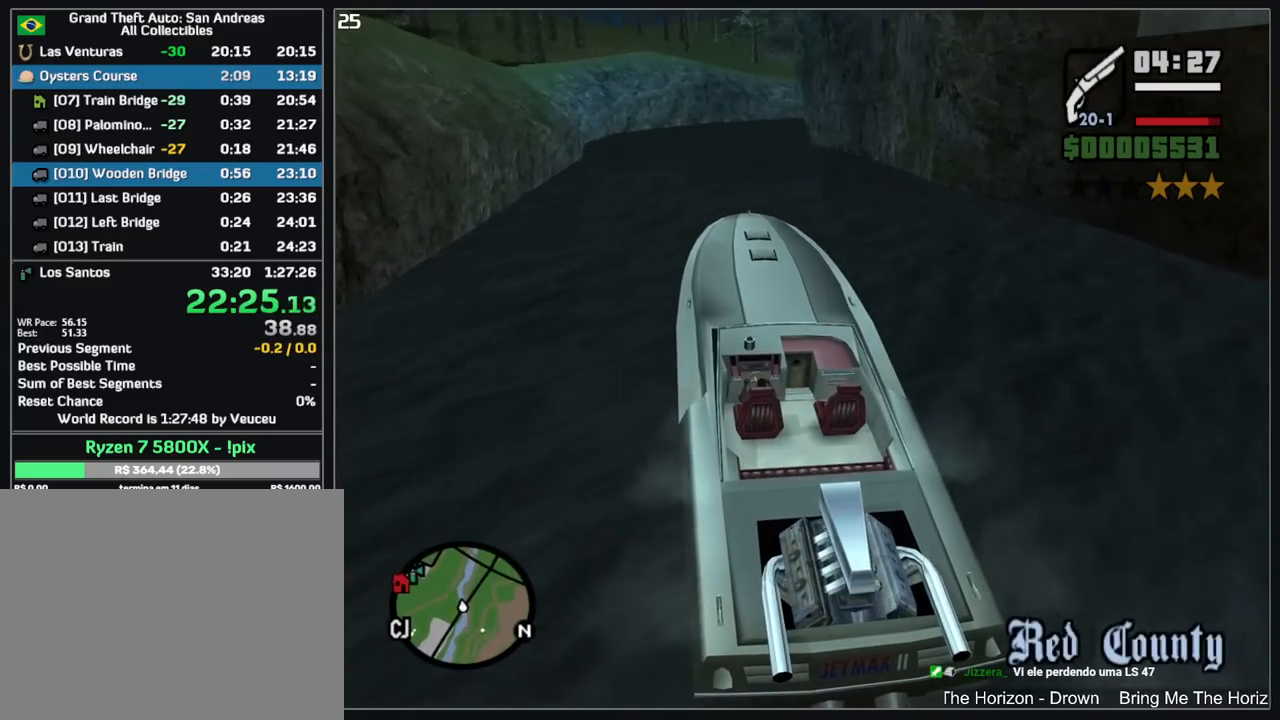
{"keys": ["w"], "mouse": [], "events": []}
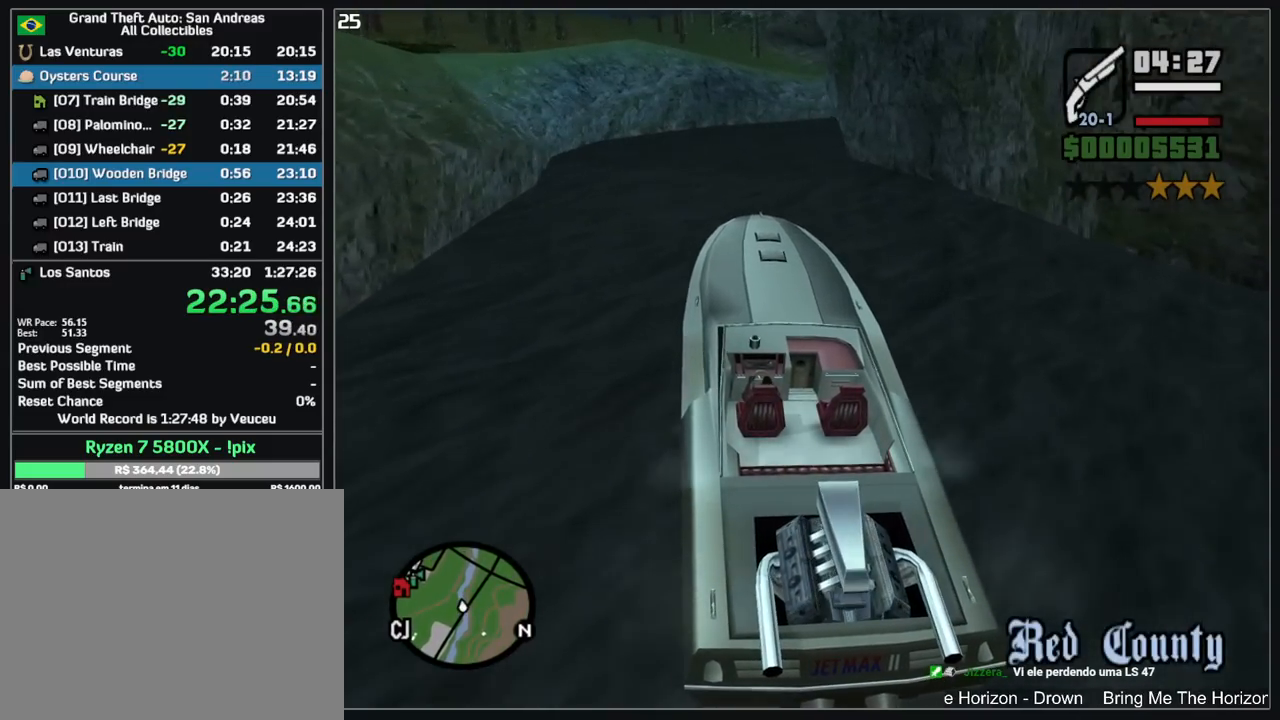
{"keys": ["w"], "mouse": [], "events": []}
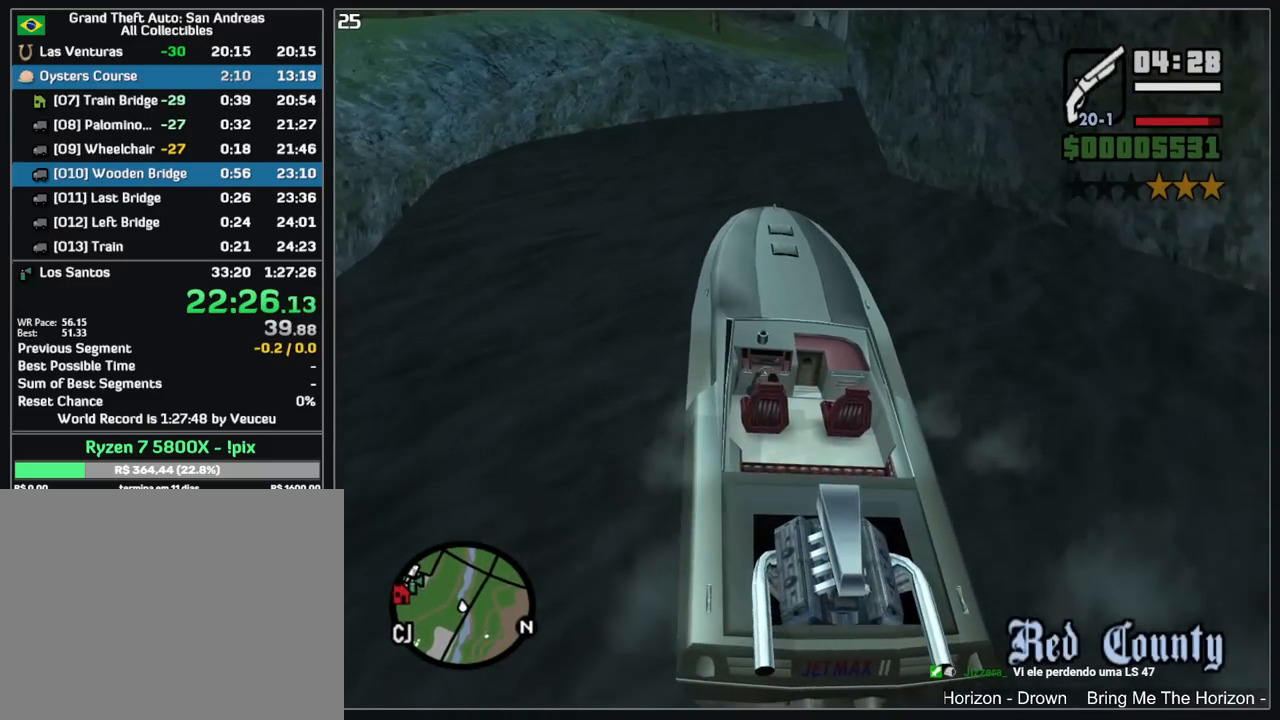
{"keys": ["w"], "mouse": [], "events": []}
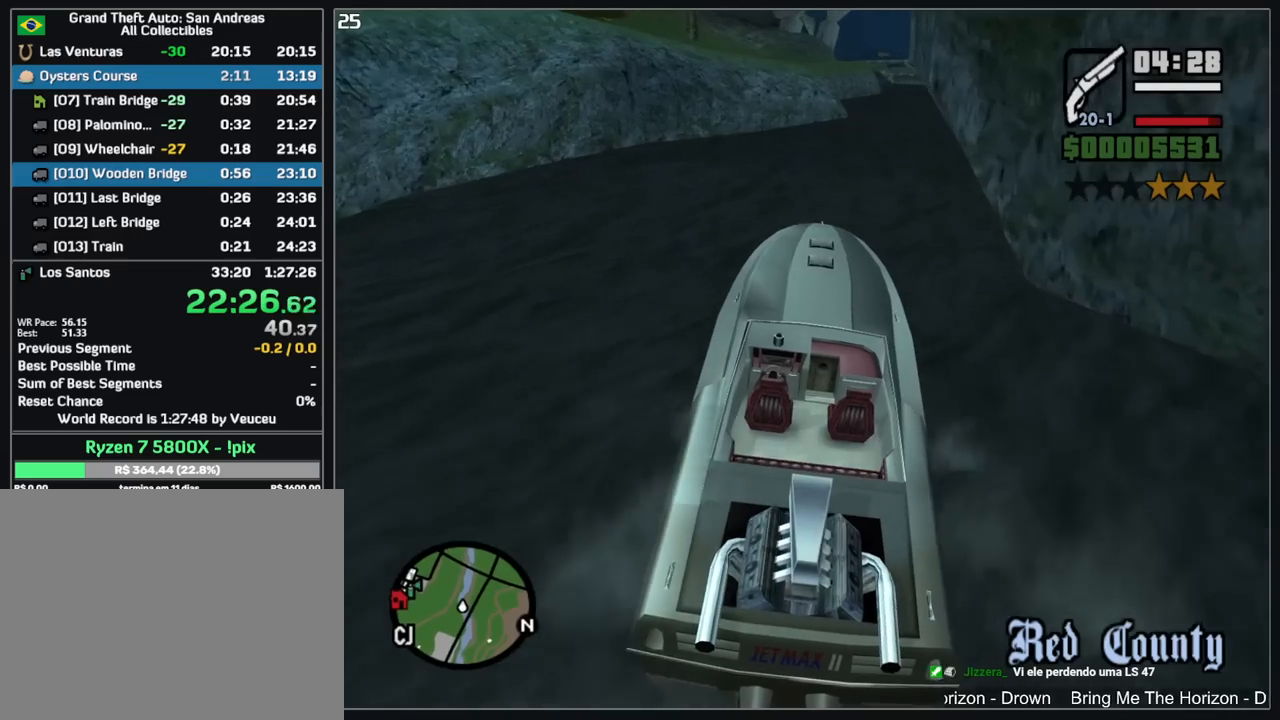
{"keys": ["w"], "mouse": [], "events": []}
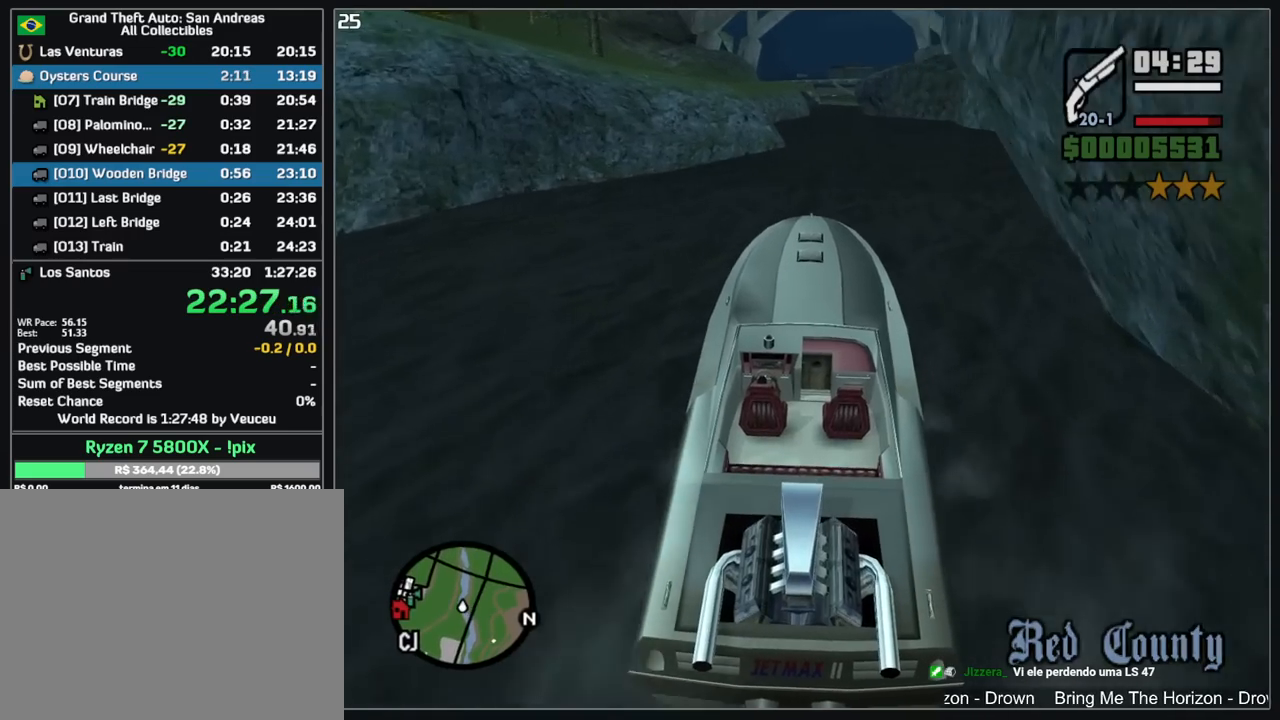
{"keys": ["w"], "mouse": [], "events": []}
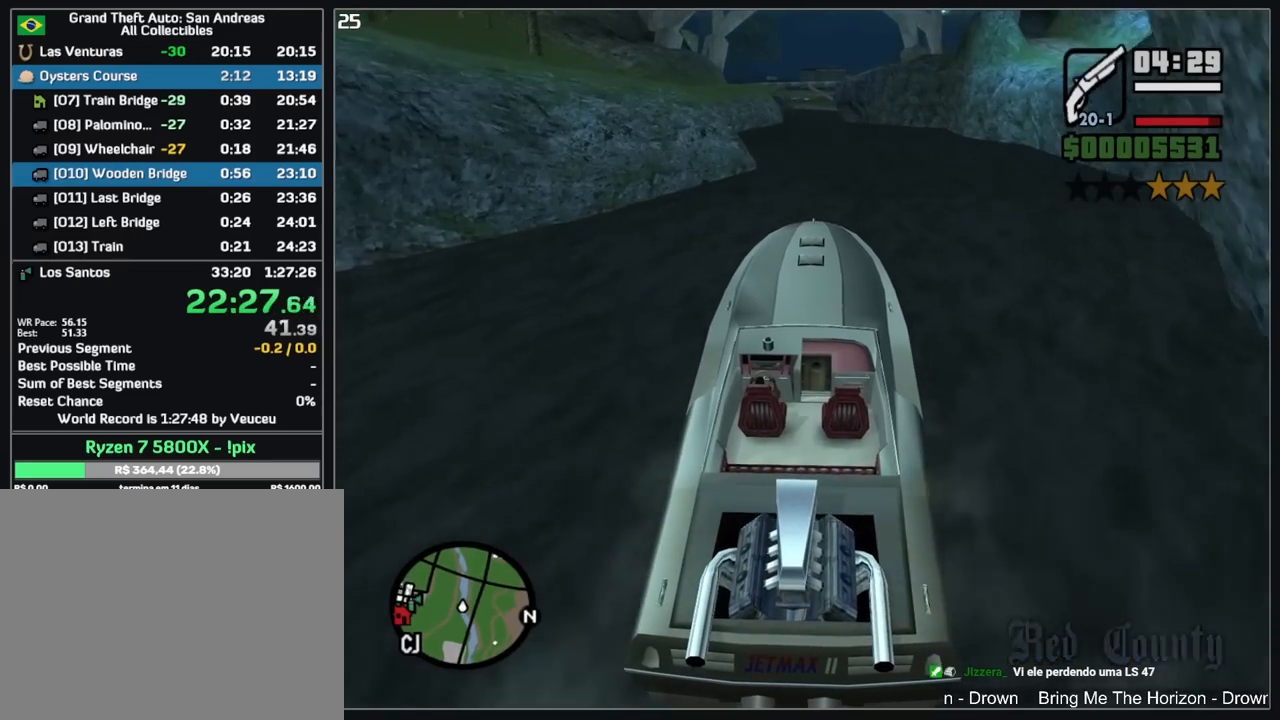
{"keys": ["w"], "mouse": [], "events": [[200, "a", "down"], [300, "a", "up"]]}
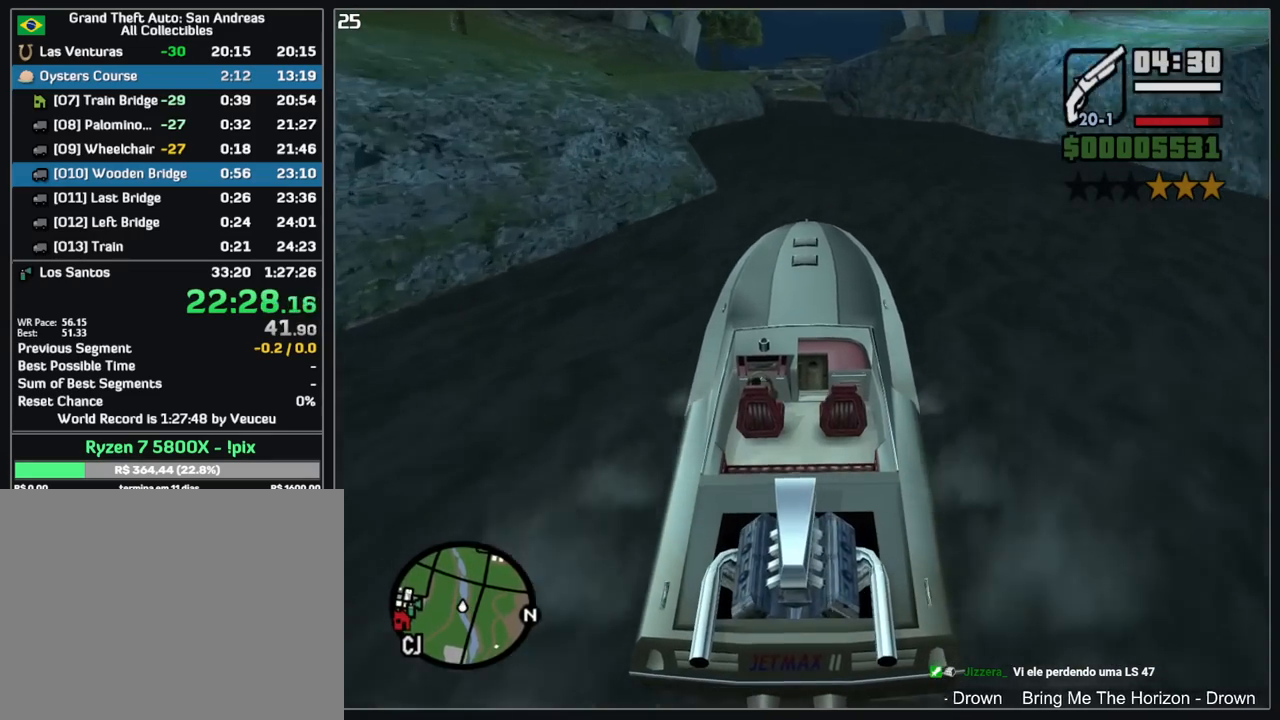
{"keys": ["w"], "mouse": [], "events": []}